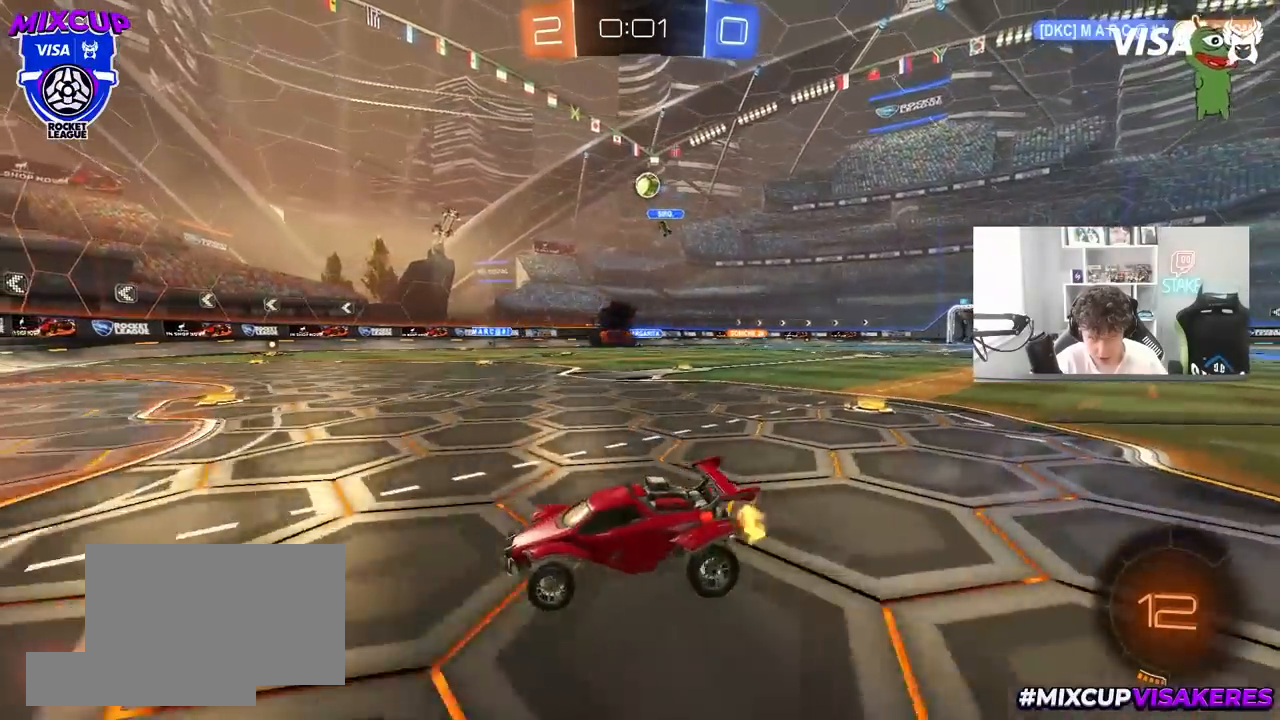
Gameplay with keyboard and mouse; each line is a JSON object with the keys and mouse buttons held at the frame after it. "events" lists presses ("down") and releases ("up") of "1", "2", "3", "4", "5", "a", "alt", "c", "caps_lock", "ctrl", "d", "e", "f", "g", "q", "r", "s", "shift", "space", "t", "tab", "v", "w", "x", "z", "mouse_left", "mouse_wheel" and "mouse_right" between this image and that frame as [ms after this image, input, new state], when the widget could be followed in between. "mouse_left", "mouse_wheel", "mouse_right" = the "left", "wheel", "right" buttons of the "mouse" list. No other keys are recorded. "wheel" means that the mouse wheel is clicked or scrolled. "mouse_move" is the direction in which the mouse moves at that frame (one of eight, or "still"), when it could be read.
{"keys": ["d", "w"], "mouse": [], "mouse_move": "left", "events": [[67, "d", "down"], [200, "shift", "down"], [250, "w", "down"], [350, "shift", "up"]]}
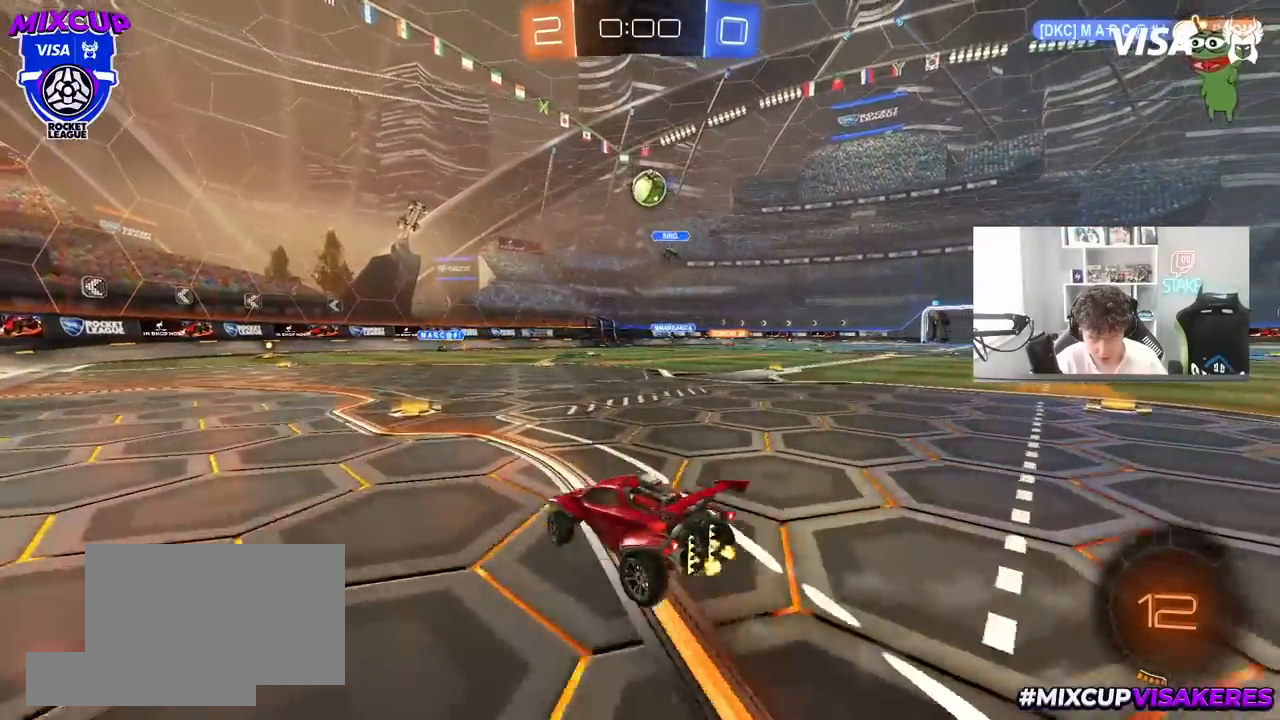
{"keys": [], "mouse": ["left"], "mouse_move": "still", "events": [[33, "mouse_left", "down"], [183, "d", "up"], [233, "w", "up"], [267, "mouse_right", "down"], [317, "d", "down"], [367, "s", "down"], [417, "a", "down"], [417, "d", "up"], [450, "a", "up"], [450, "mouse_right", "up"], [450, "s", "up"]]}
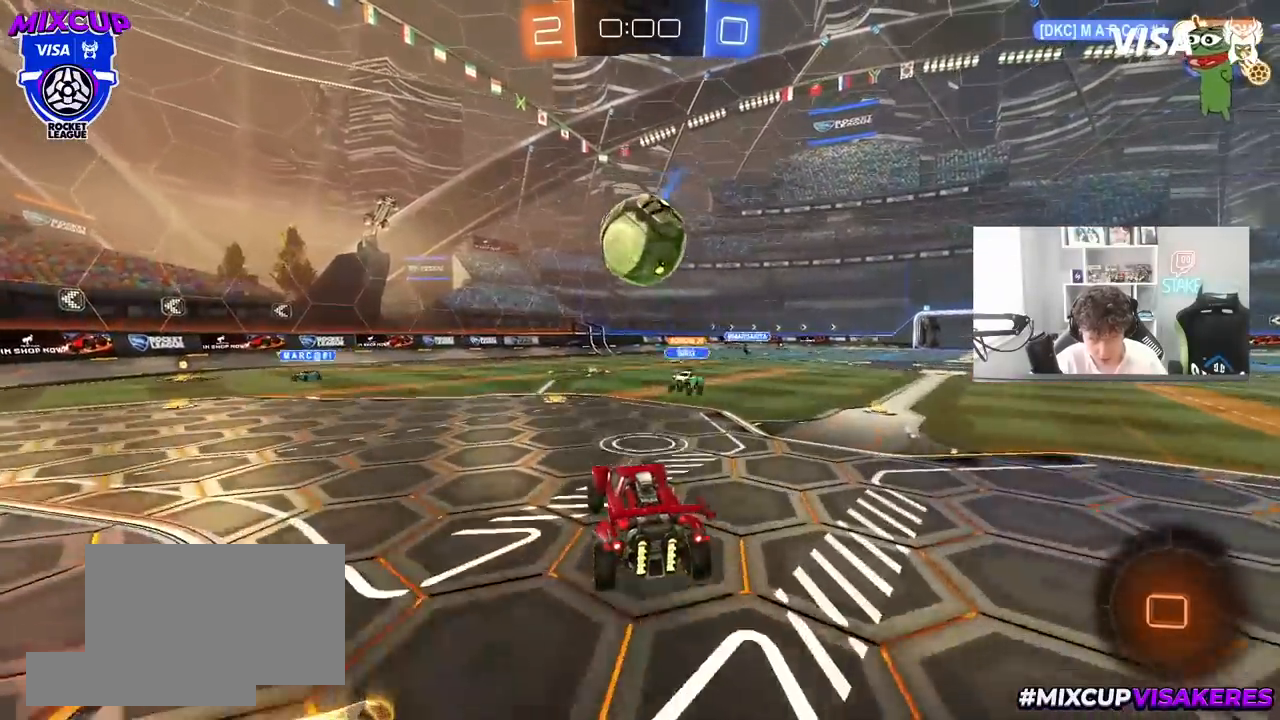
{"keys": ["w"], "mouse": [], "mouse_move": "up-left", "events": [[33, "w", "down"], [150, "mouse_right", "down"], [283, "mouse_left", "up"], [333, "mouse_right", "up"]]}
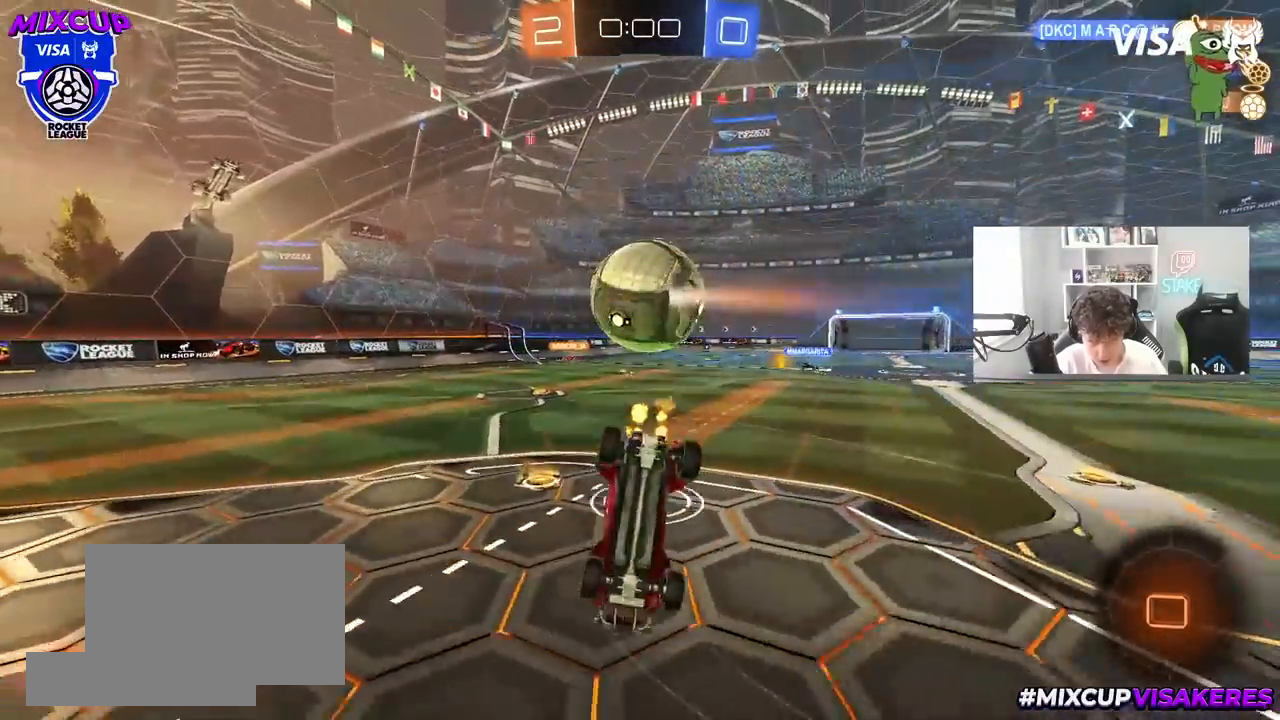
{"keys": ["w"], "mouse": [], "mouse_move": "still", "events": [[217, "d", "down"], [250, "shift", "down"], [400, "d", "up"], [400, "shift", "up"]]}
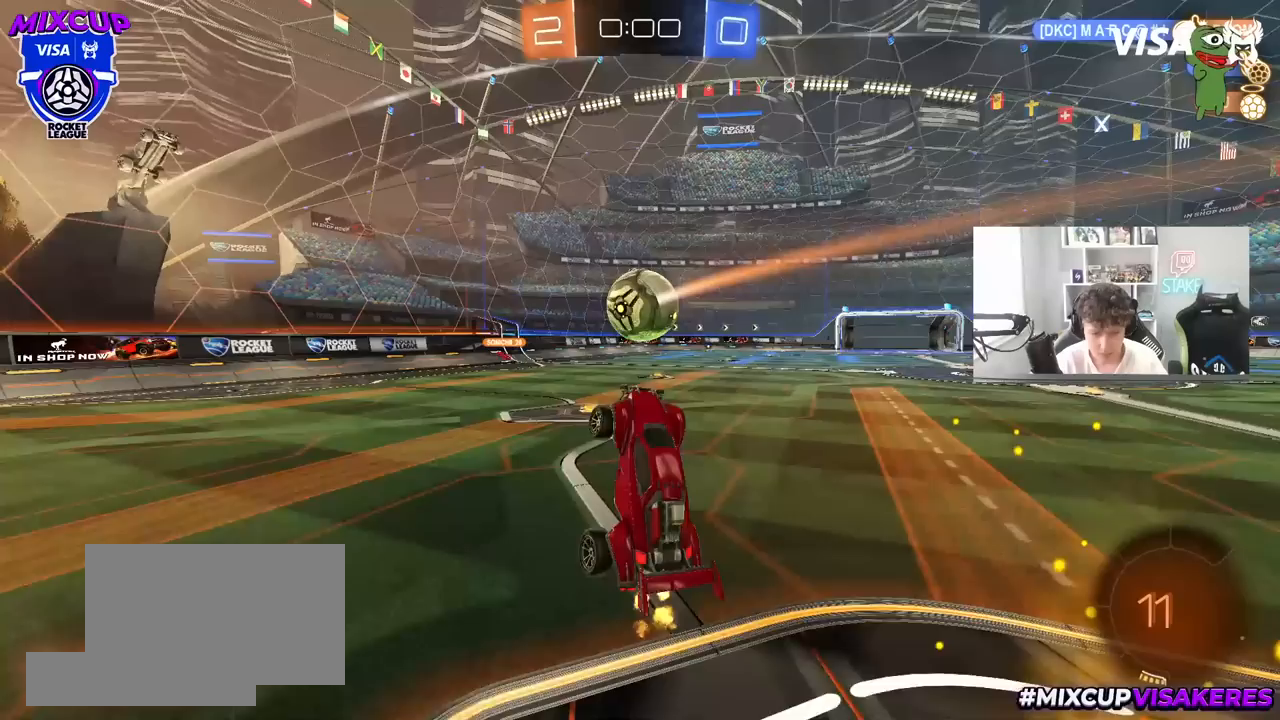
{"keys": [], "mouse": [], "mouse_move": "still", "events": [[83, "d", "down"], [133, "w", "up"], [317, "w", "down"], [417, "d", "up"], [417, "w", "up"]]}
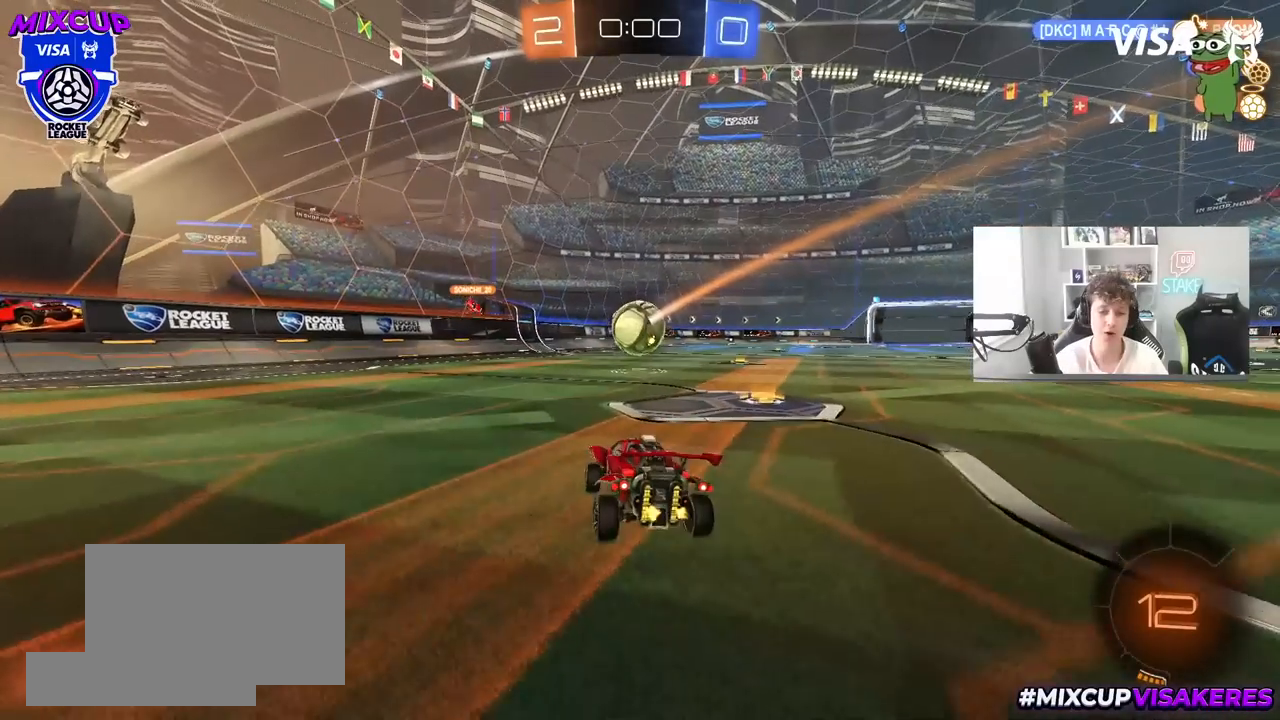
{"keys": [], "mouse": [], "mouse_move": "still", "events": []}
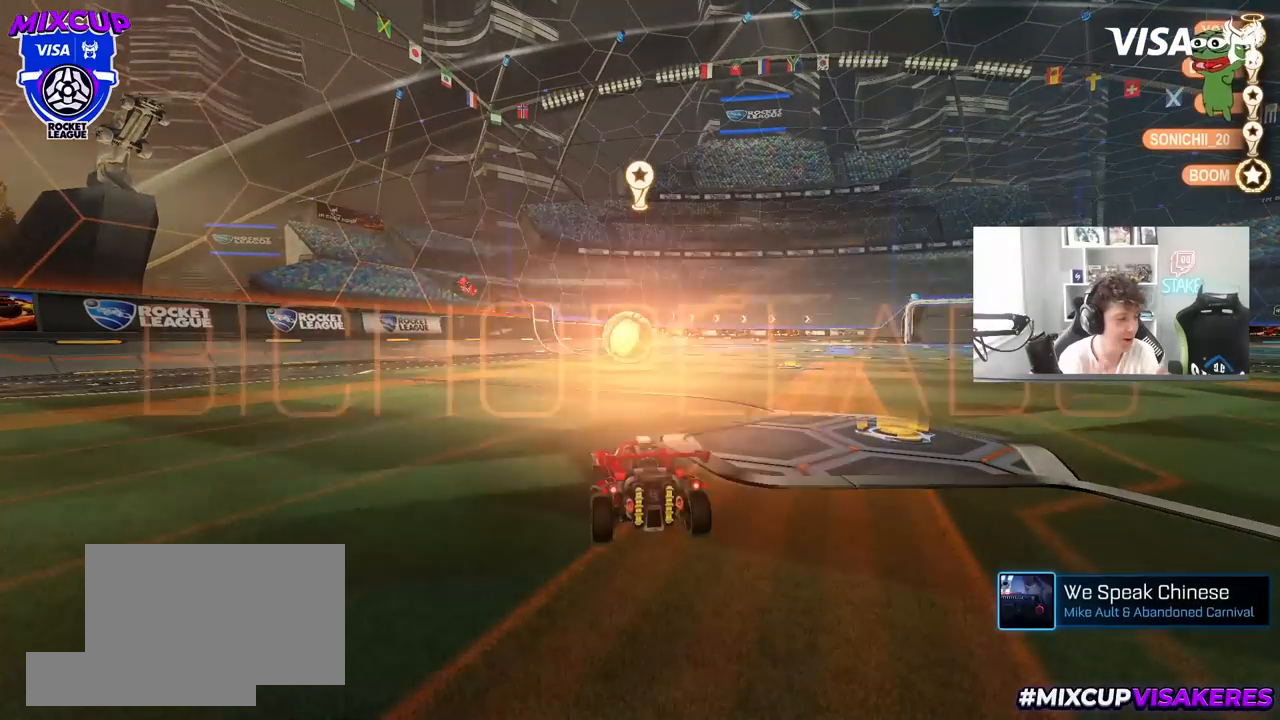
{"keys": [], "mouse": [], "mouse_move": "still", "events": []}
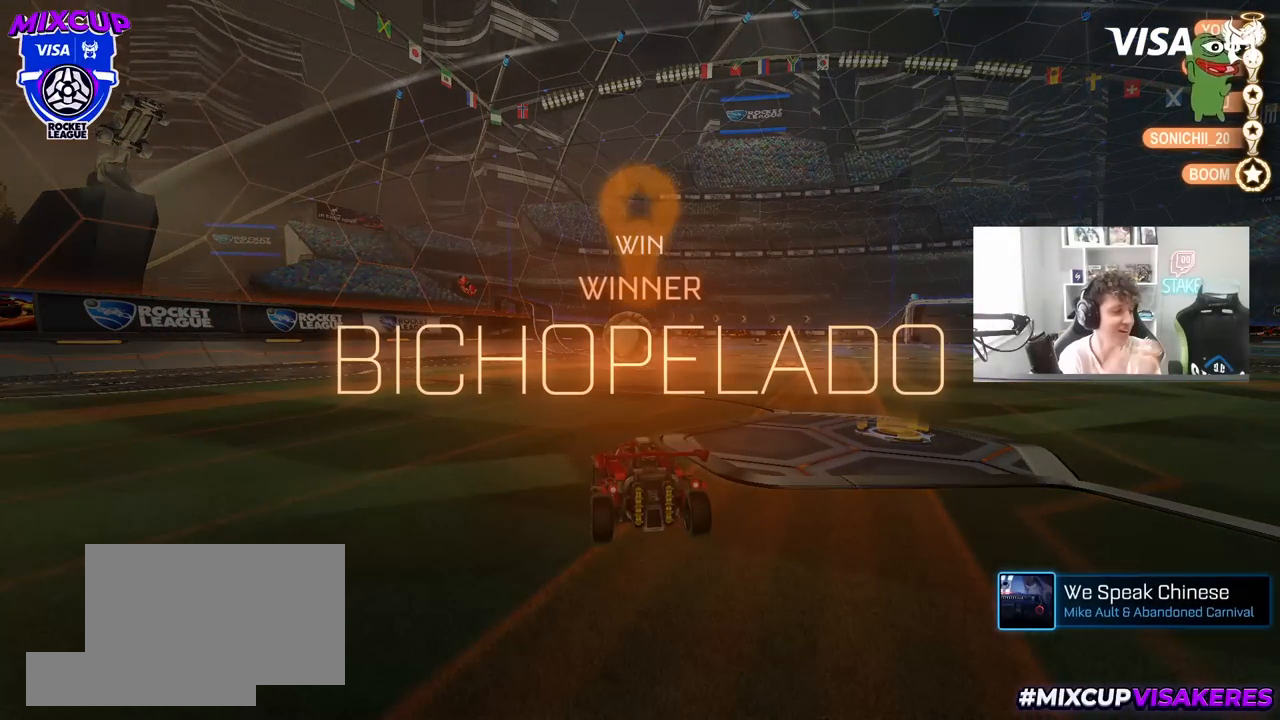
{"keys": [], "mouse": [], "mouse_move": "still", "events": []}
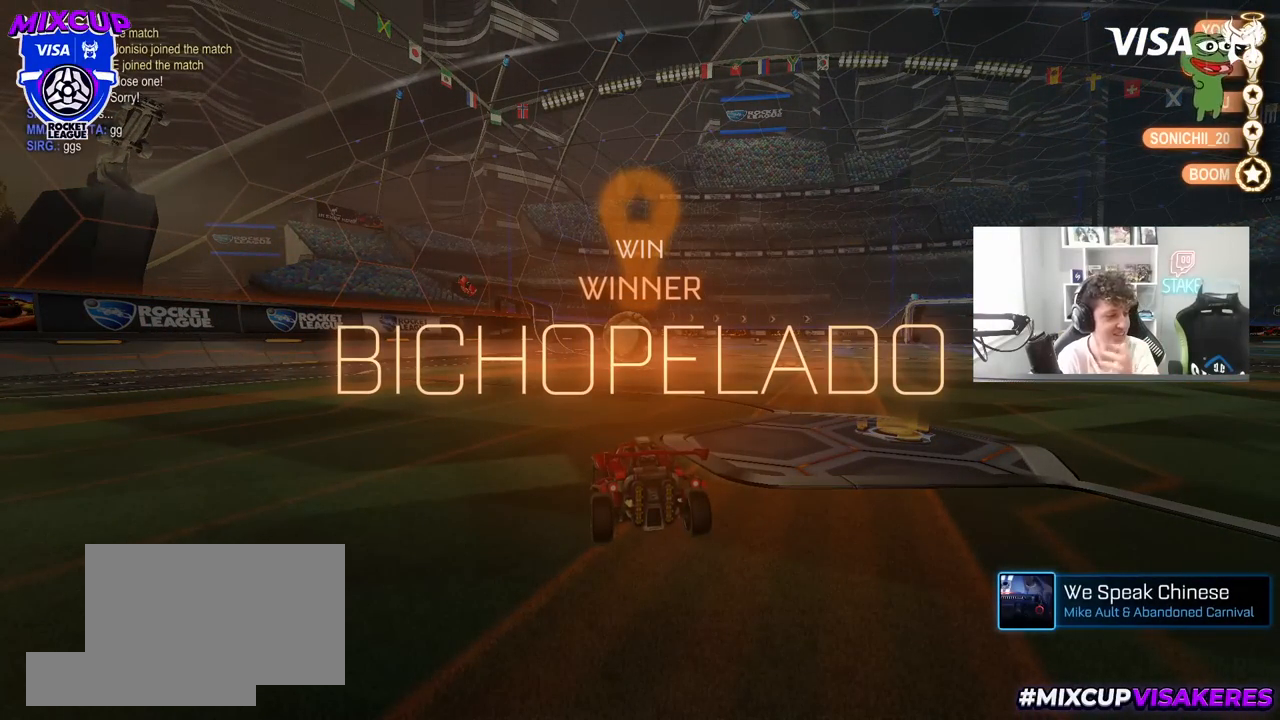
{"keys": [], "mouse": [], "mouse_move": "still", "events": []}
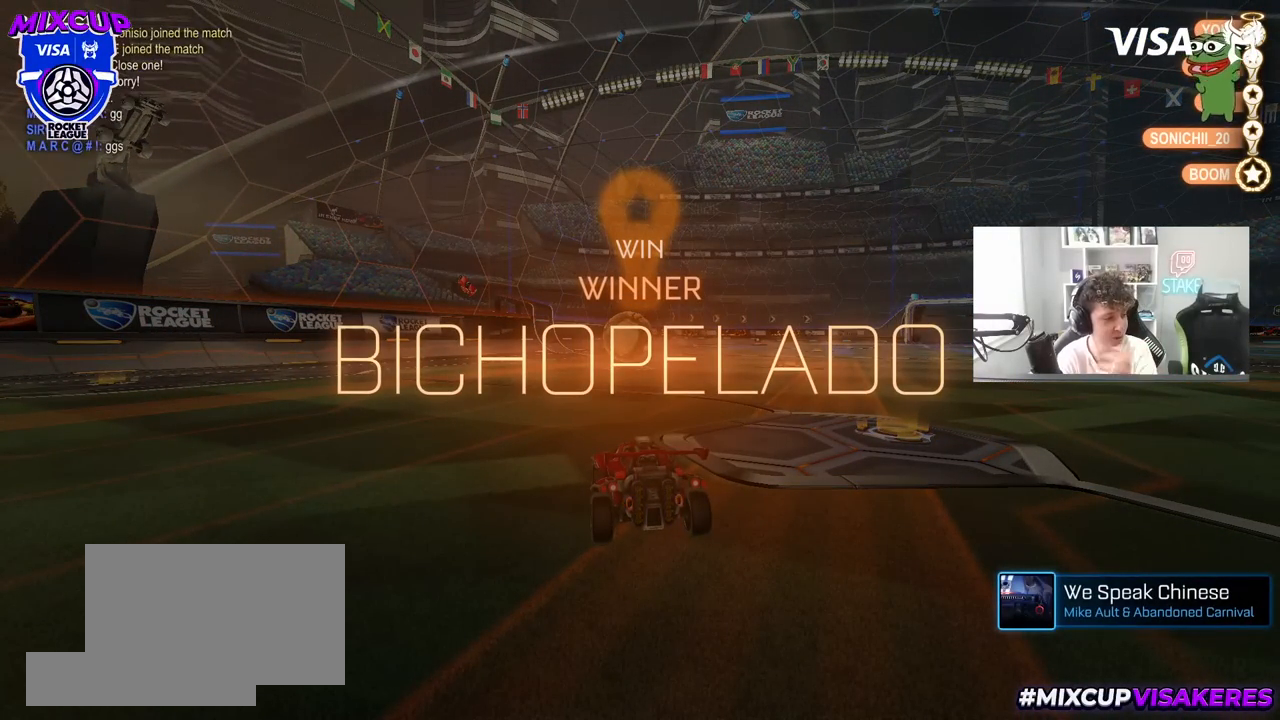
{"keys": [], "mouse": [], "mouse_move": "still", "events": []}
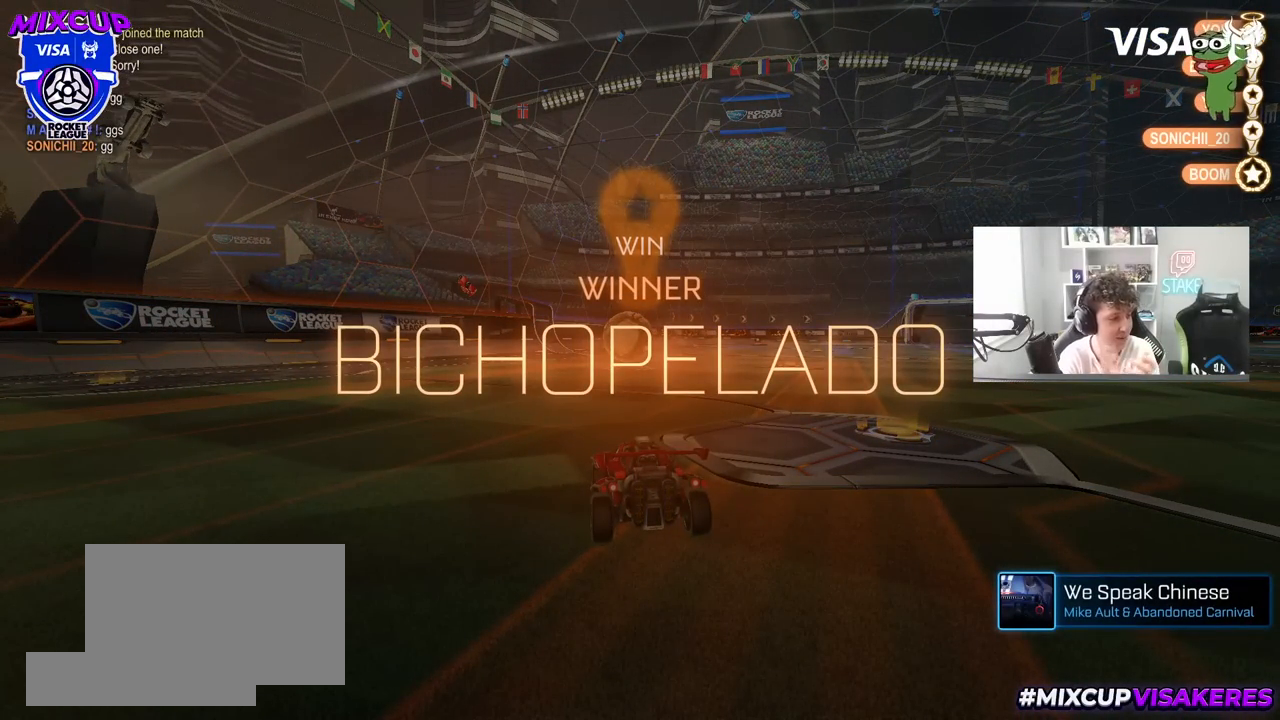
{"keys": [], "mouse": [], "mouse_move": "still", "events": []}
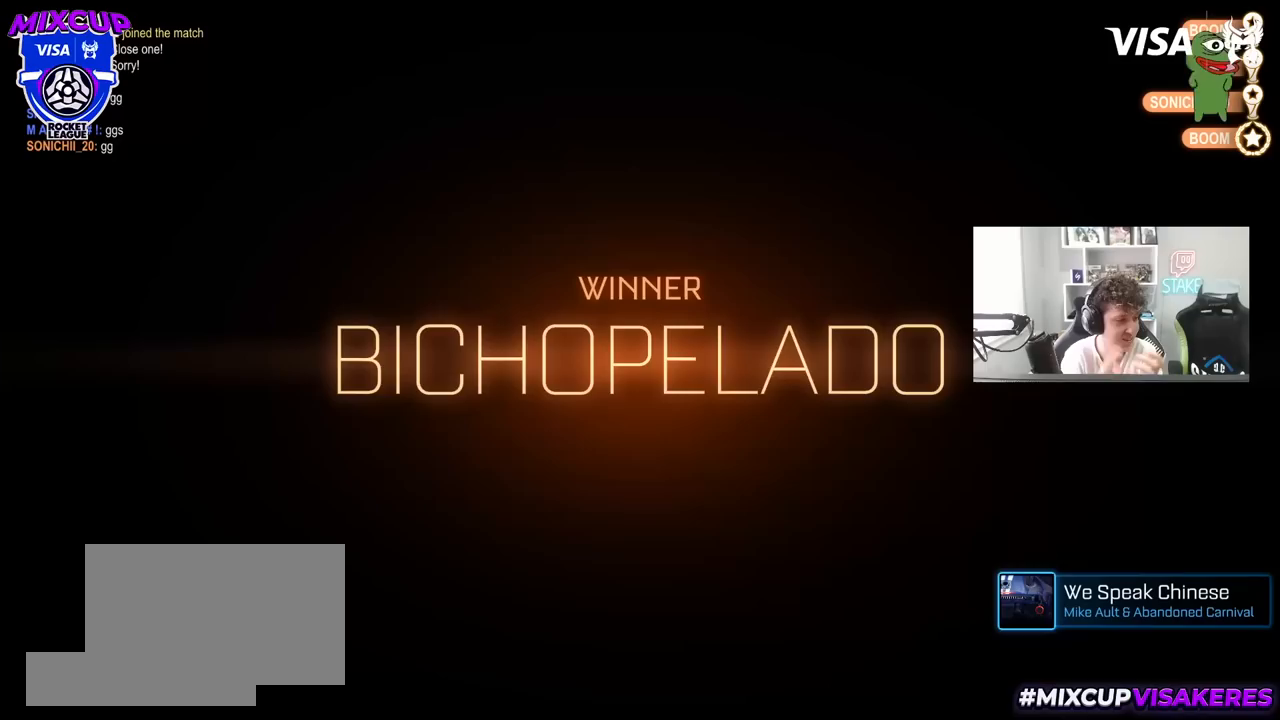
{"keys": [], "mouse": [], "mouse_move": "still", "events": []}
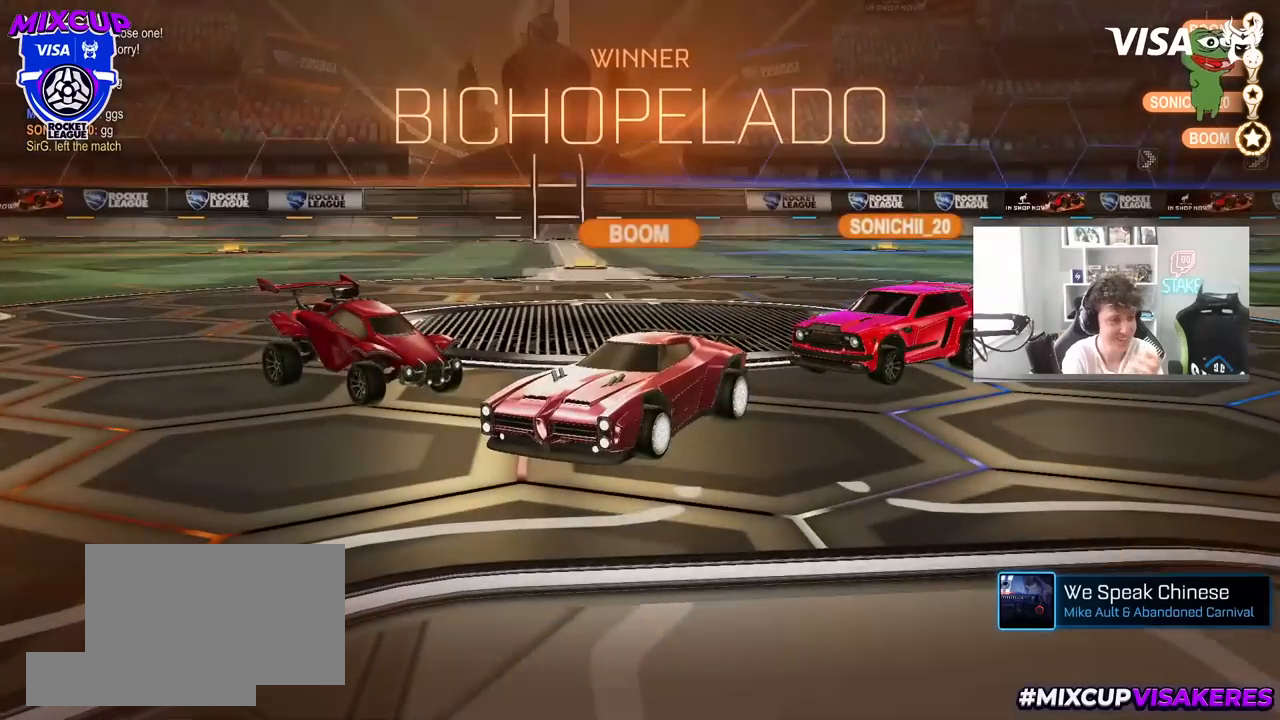
{"keys": [], "mouse": [], "mouse_move": "still", "events": []}
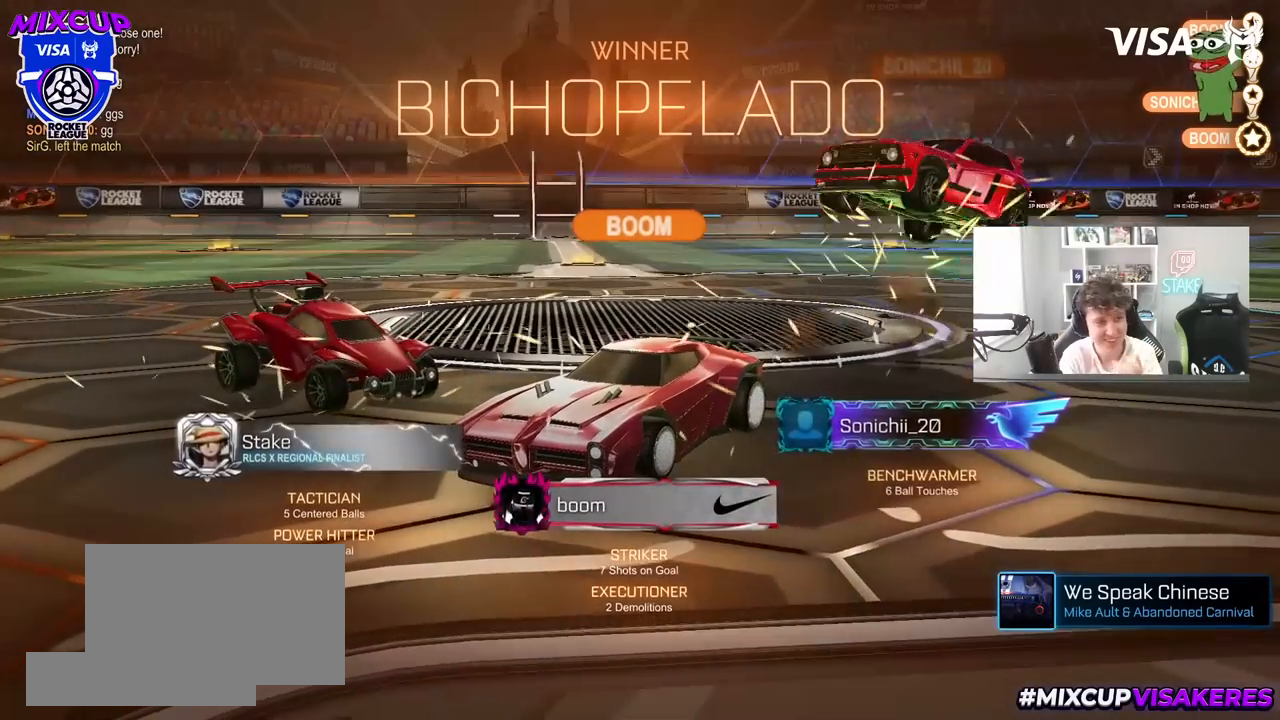
{"keys": [], "mouse": [], "mouse_move": "still", "events": []}
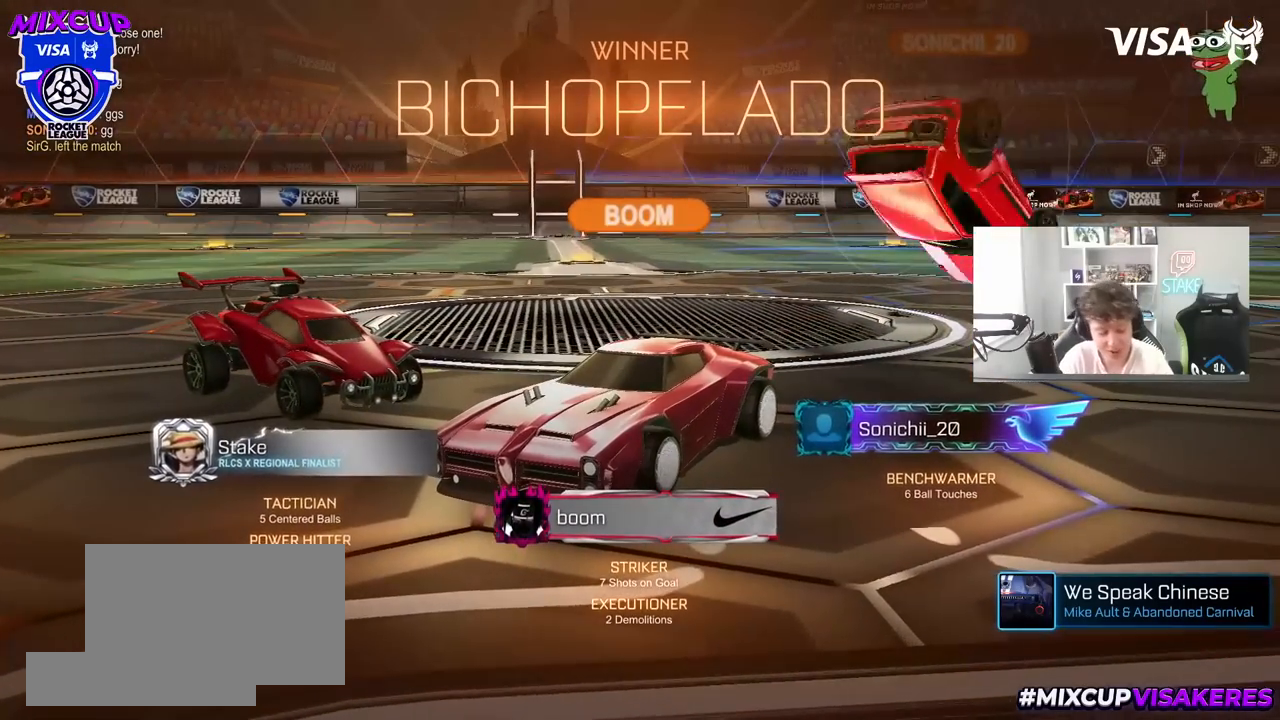
{"keys": [], "mouse": [], "mouse_move": "still", "events": [[233, "space", "down"], [283, "space", "up"]]}
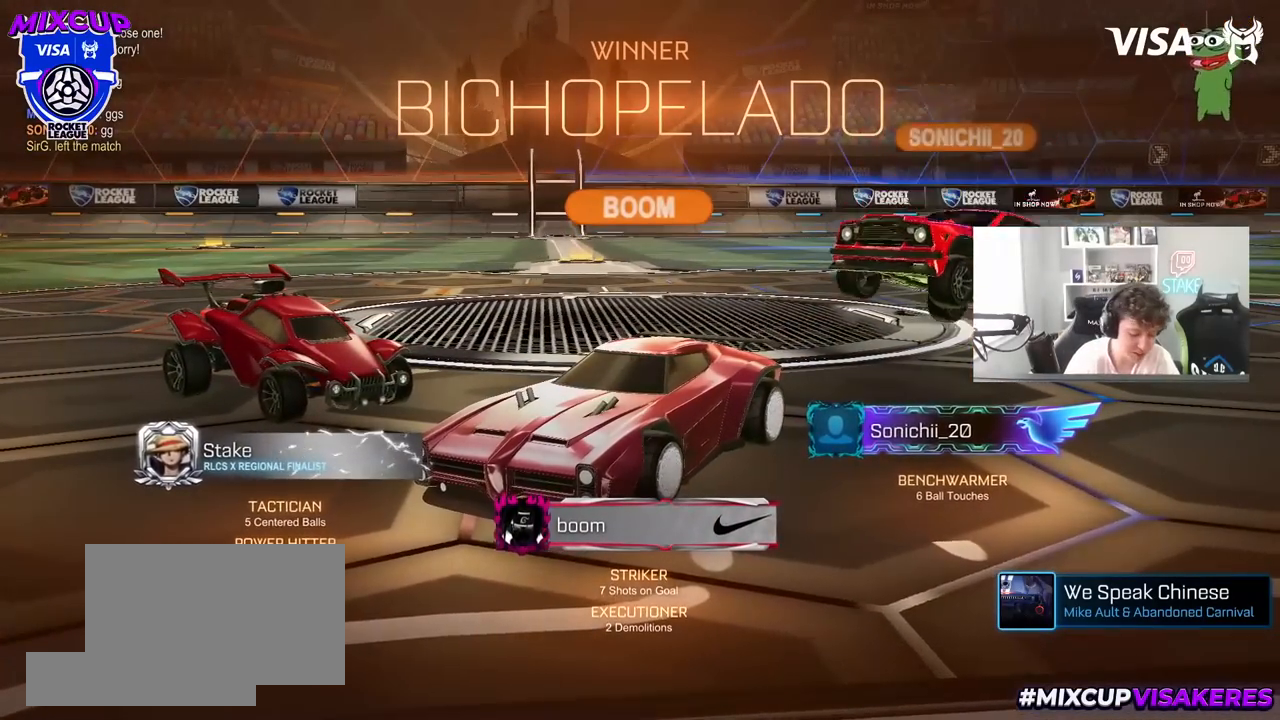
{"keys": [], "mouse": [], "mouse_move": "still", "events": []}
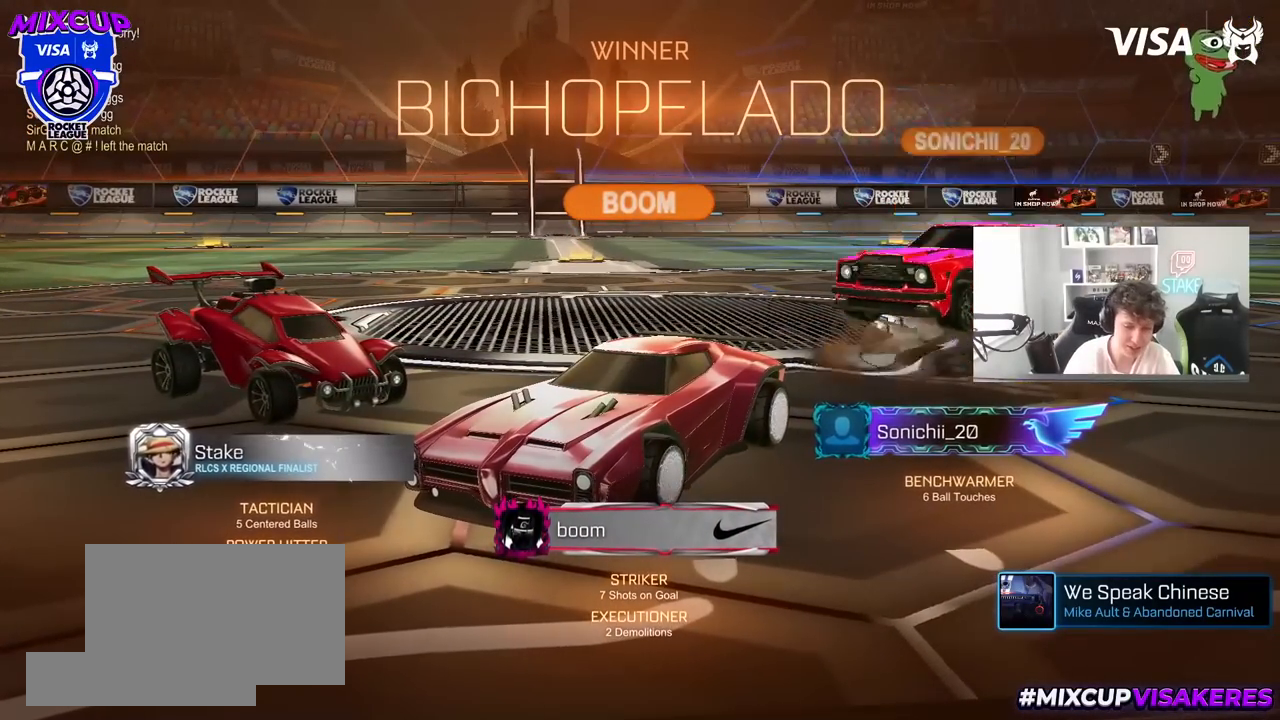
{"keys": [], "mouse": [], "mouse_move": "still", "events": []}
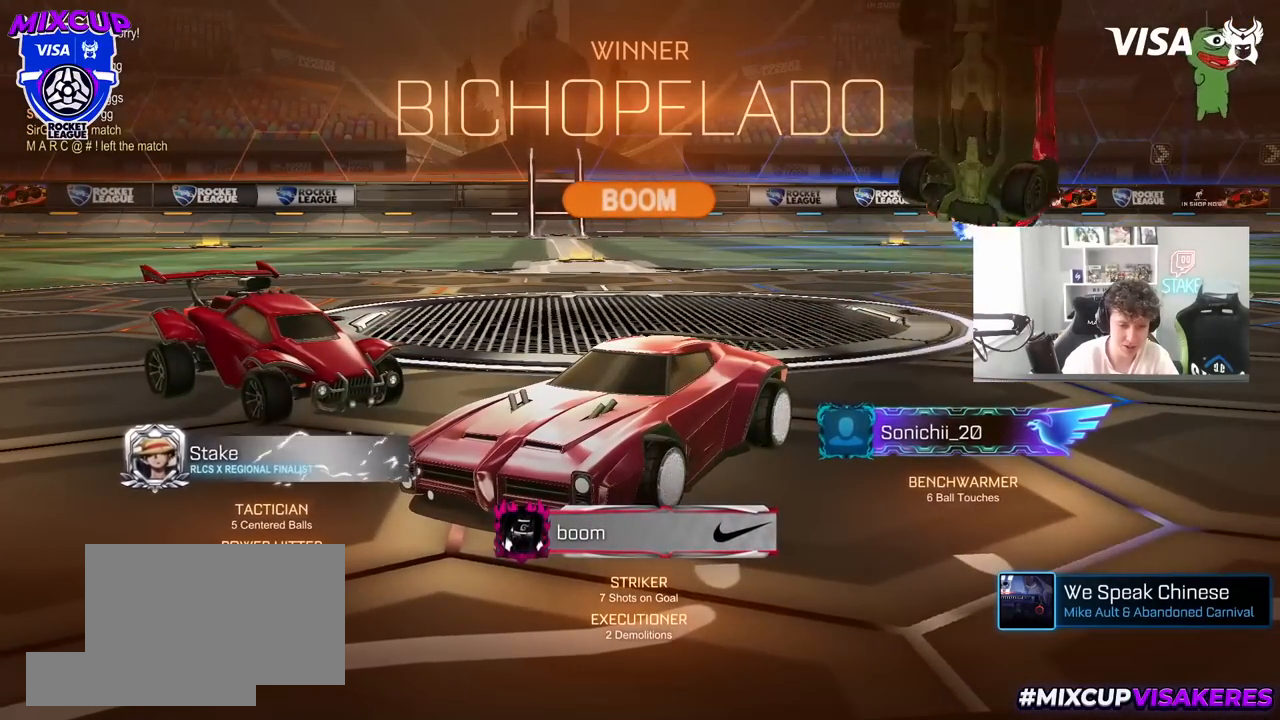
{"keys": [], "mouse": [], "mouse_move": "still", "events": []}
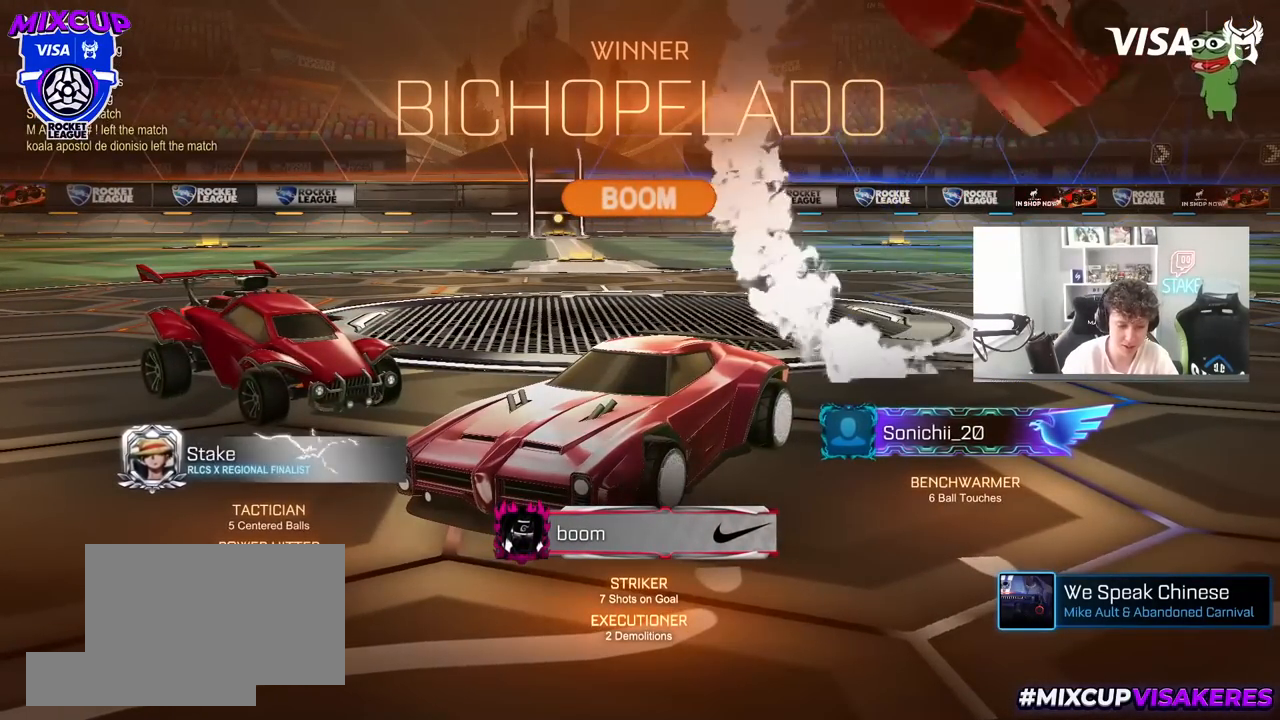
{"keys": [], "mouse": [], "mouse_move": "still", "events": []}
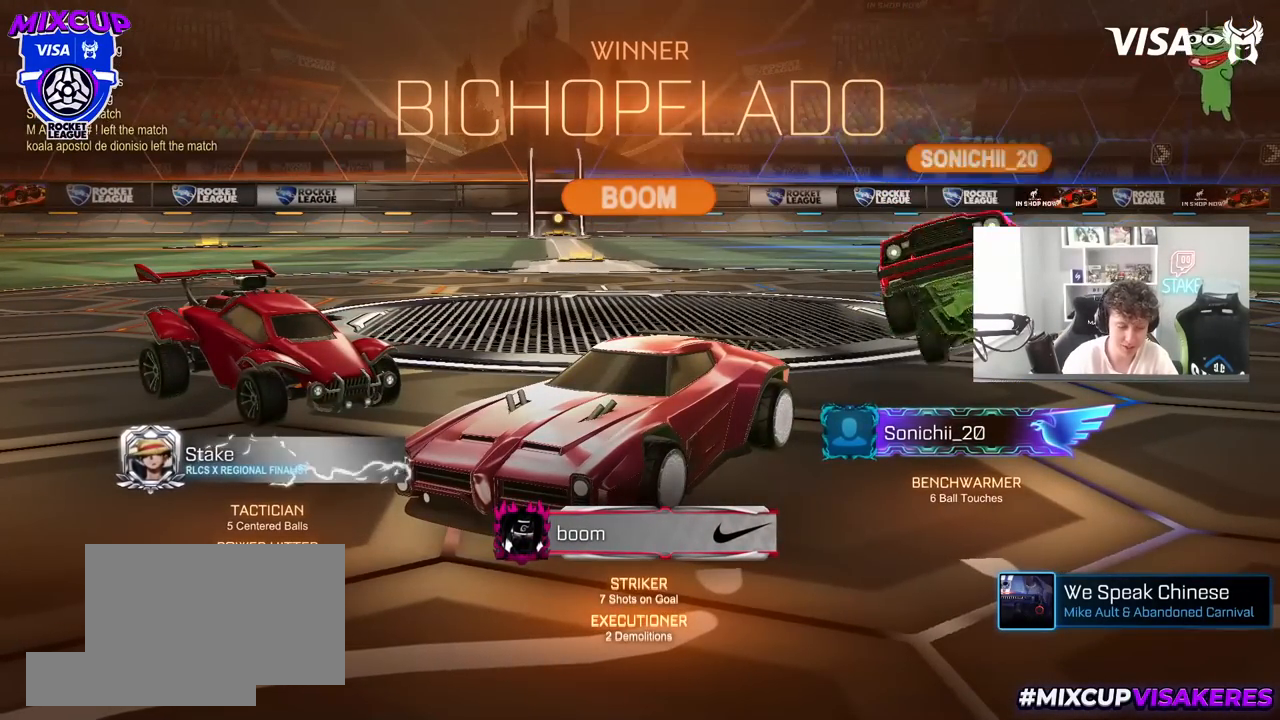
{"keys": [], "mouse": [], "mouse_move": "still", "events": [[33, "t", "down"], [133, "t", "up"]]}
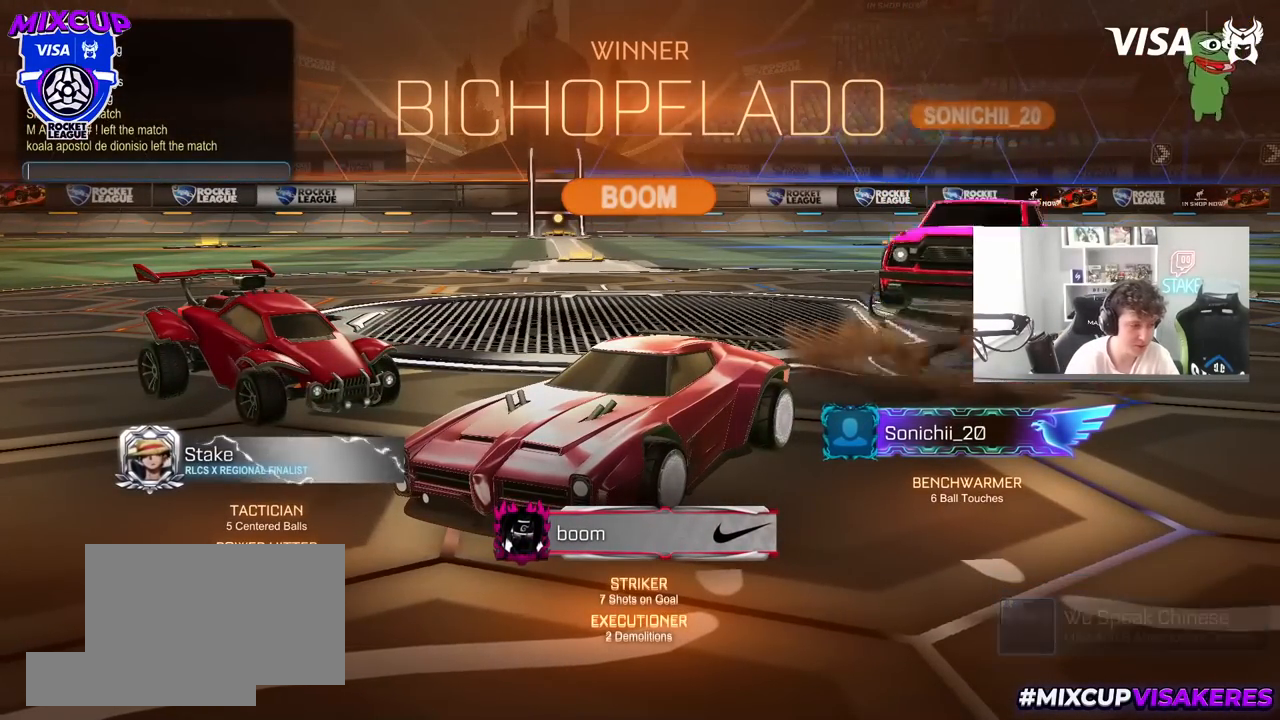
{"keys": [], "mouse": [], "mouse_move": "still", "events": [[100, "g", "down"], [200, "g", "up"], [283, "g", "down"], [433, "g", "up"]]}
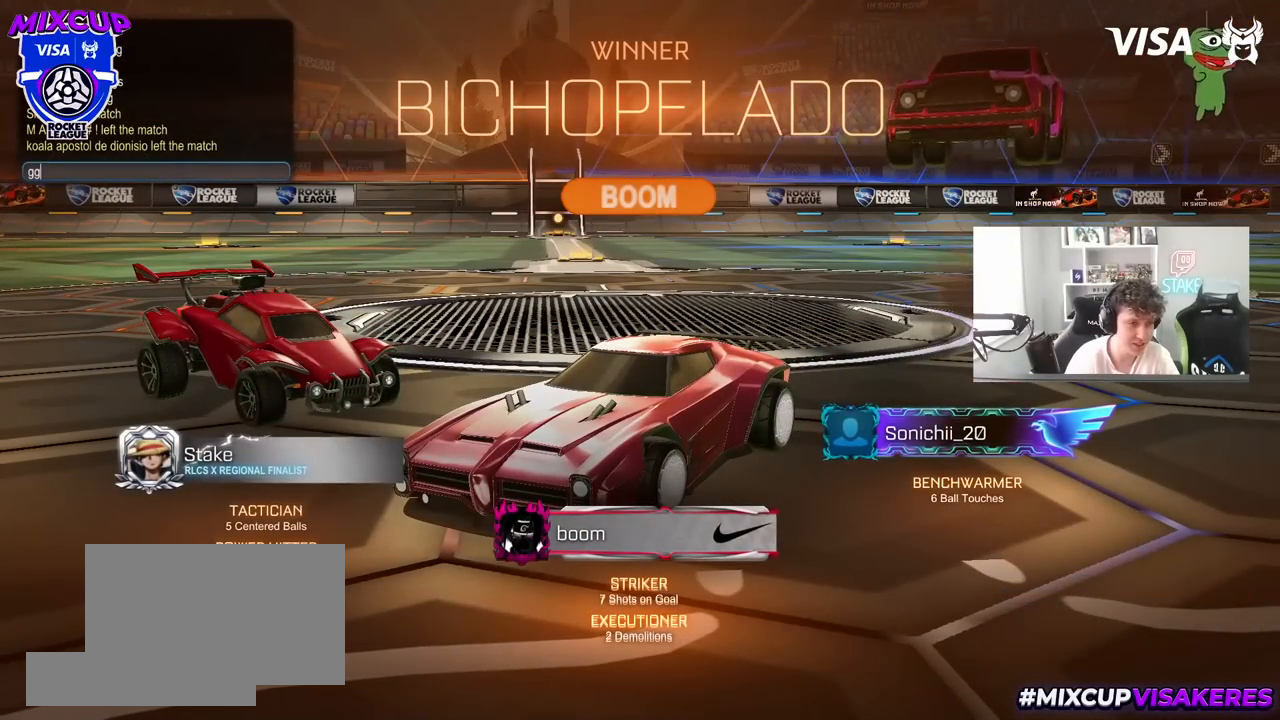
{"keys": [], "mouse": [], "mouse_move": "still", "events": [[67, "s", "down"], [117, "s", "up"]]}